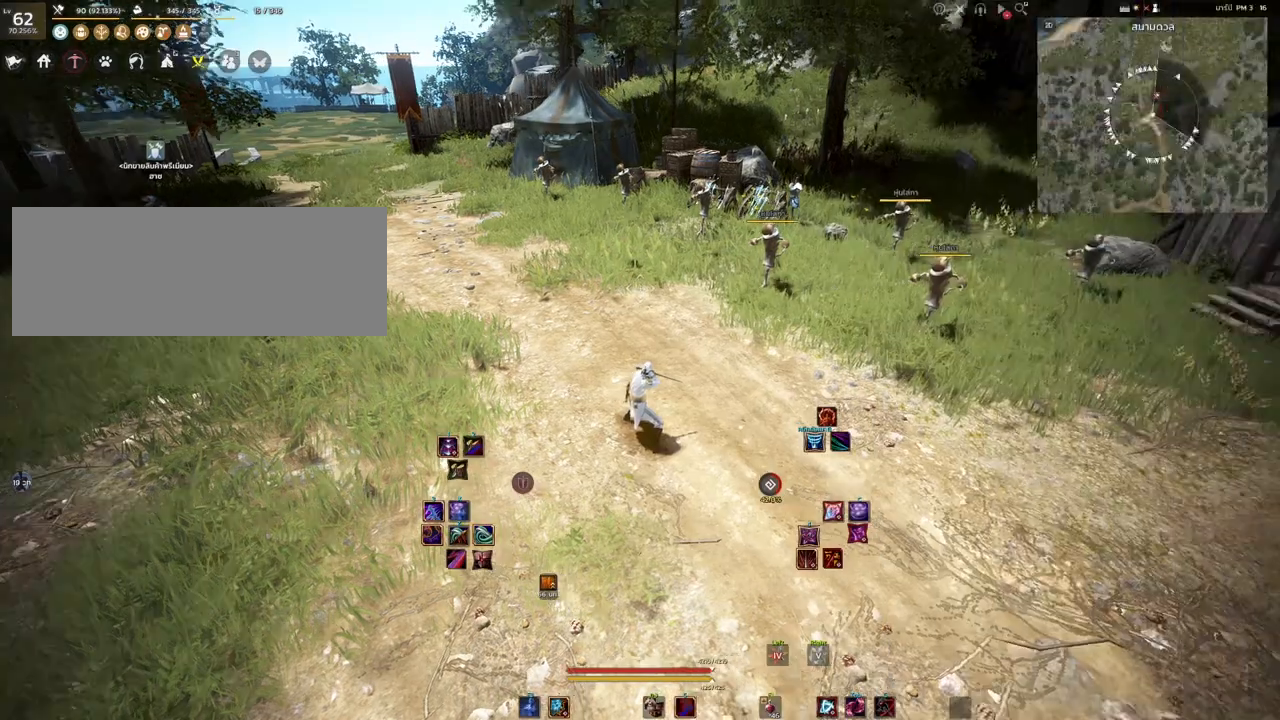
Gameplay with keyboard and mouse; each line is a JSON object with the keys and mouse buttons held at the frame after it. "events" lists presses ("down") and releases ("up") of "a", "d", "e", "f4", "q", "s", "shift", "space", "w", "mouse_left", "mouse_right", "mouse_mb4" and "mouse_mb5" between this image and that frame as [ms after this image, input, new state], when the widget could be followed in between. "mouse_left", "mouse_right", "mouse_mb4", "mouse_mb5" = the "left", "right", "mb4", "mb5" buttons of the "mouse" list. No other keys are recorded. Mouse movement is not recorded.
{"keys": ["s"], "mouse": [], "events": [[150, "s", "down"]]}
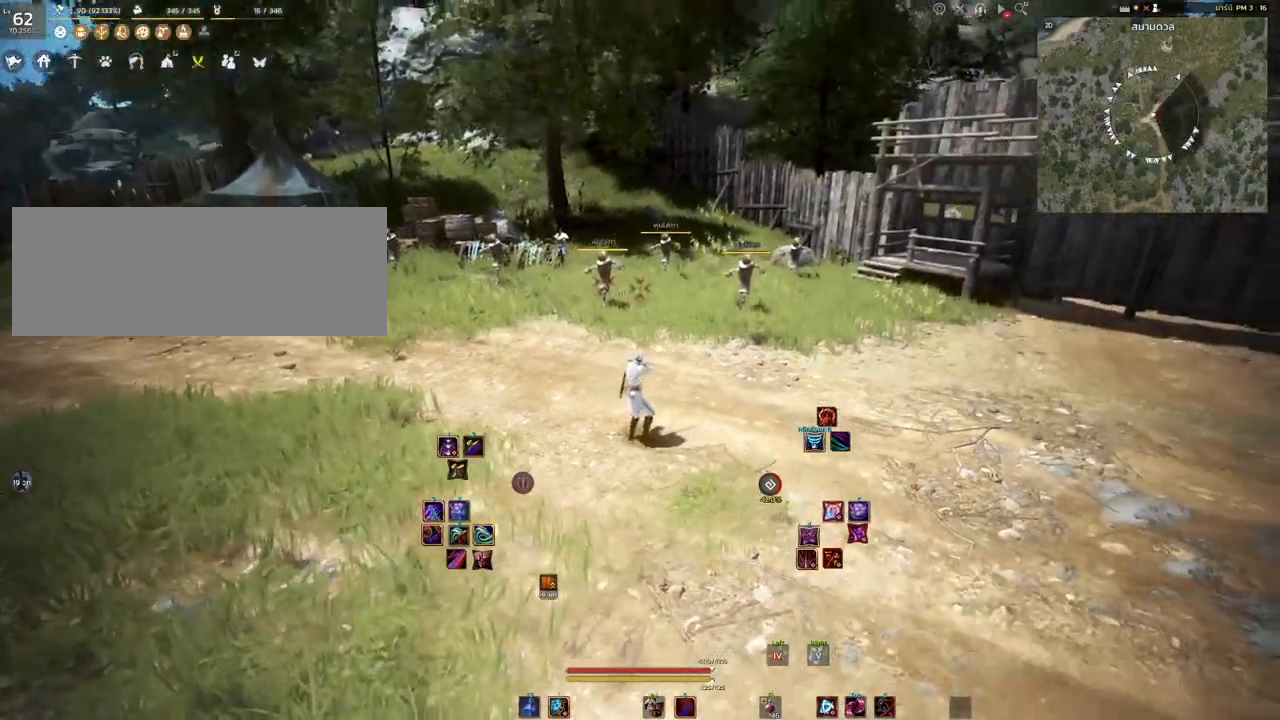
{"keys": ["a"], "mouse": [], "events": [[367, "s", "up"], [483, "a", "down"]]}
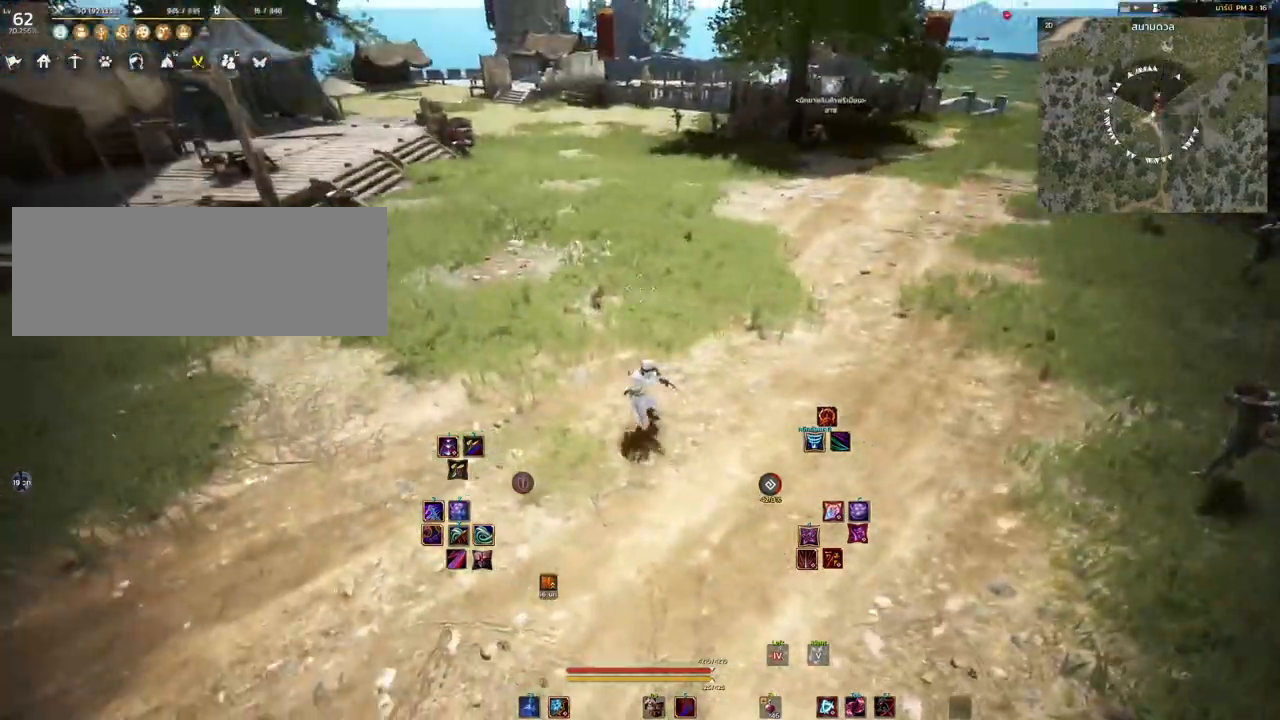
{"keys": ["a"], "mouse": [], "events": []}
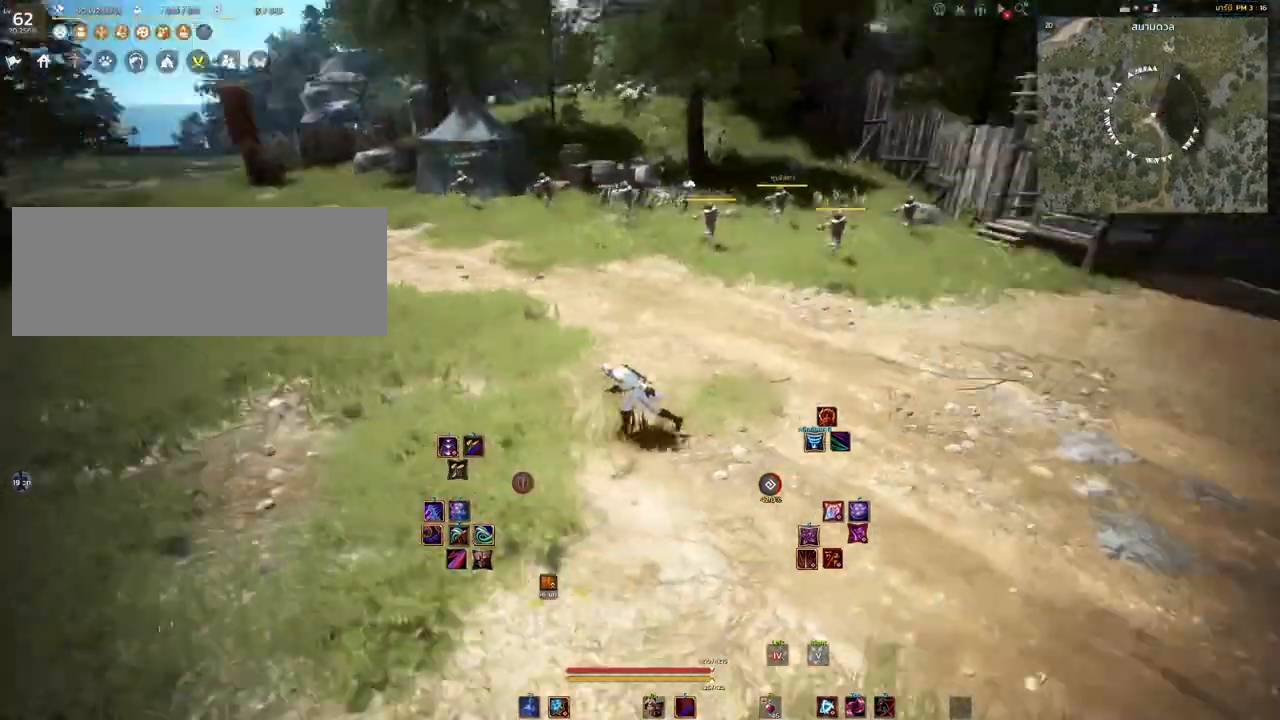
{"keys": ["d"], "mouse": [], "events": [[33, "a", "up"], [350, "d", "down"]]}
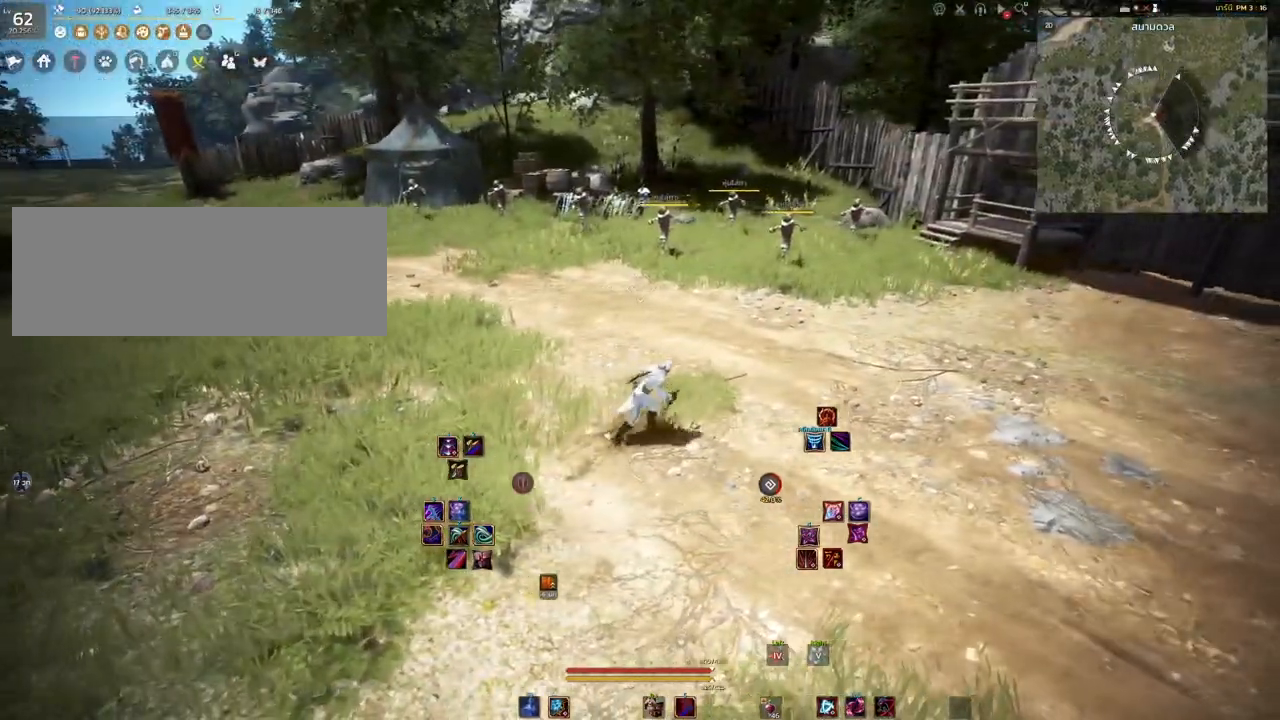
{"keys": ["a"], "mouse": [], "events": [[83, "q", "down"], [167, "d", "up"], [200, "q", "up"], [417, "a", "down"]]}
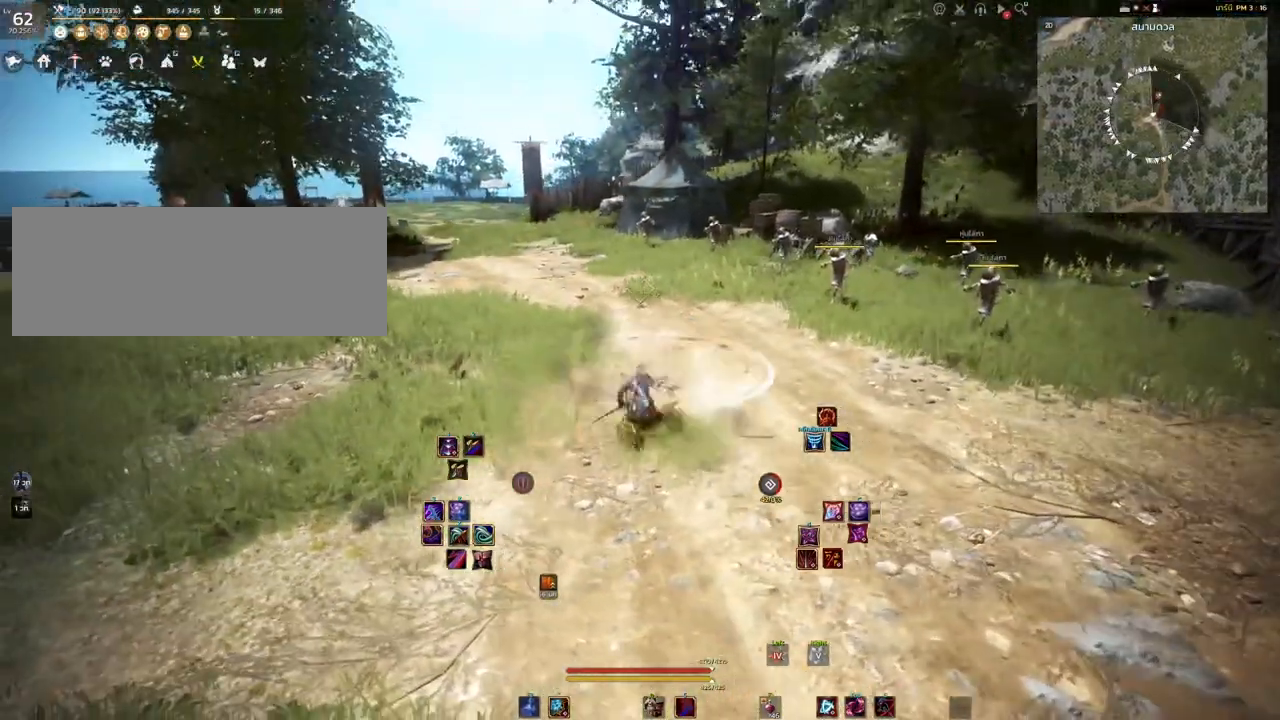
{"keys": [], "mouse": [], "events": [[133, "s", "down"], [250, "a", "up"], [317, "s", "up"]]}
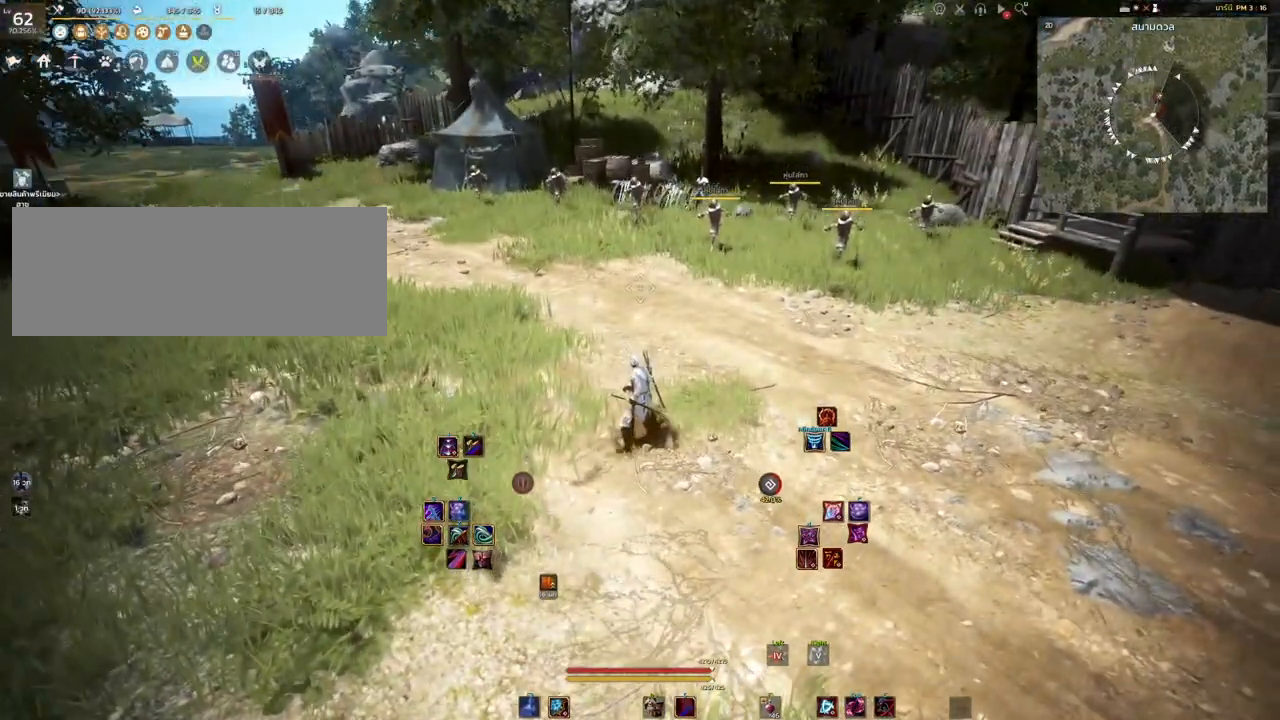
{"keys": [], "mouse": [], "events": []}
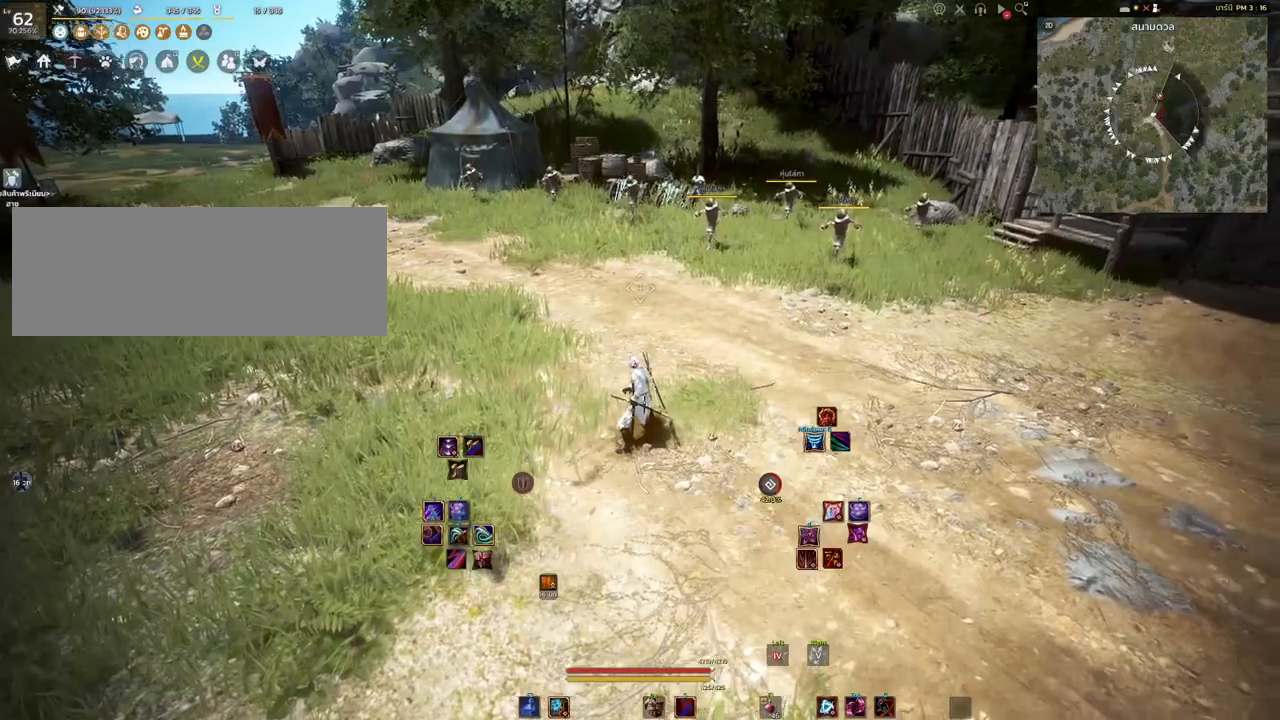
{"keys": [], "mouse": [], "events": []}
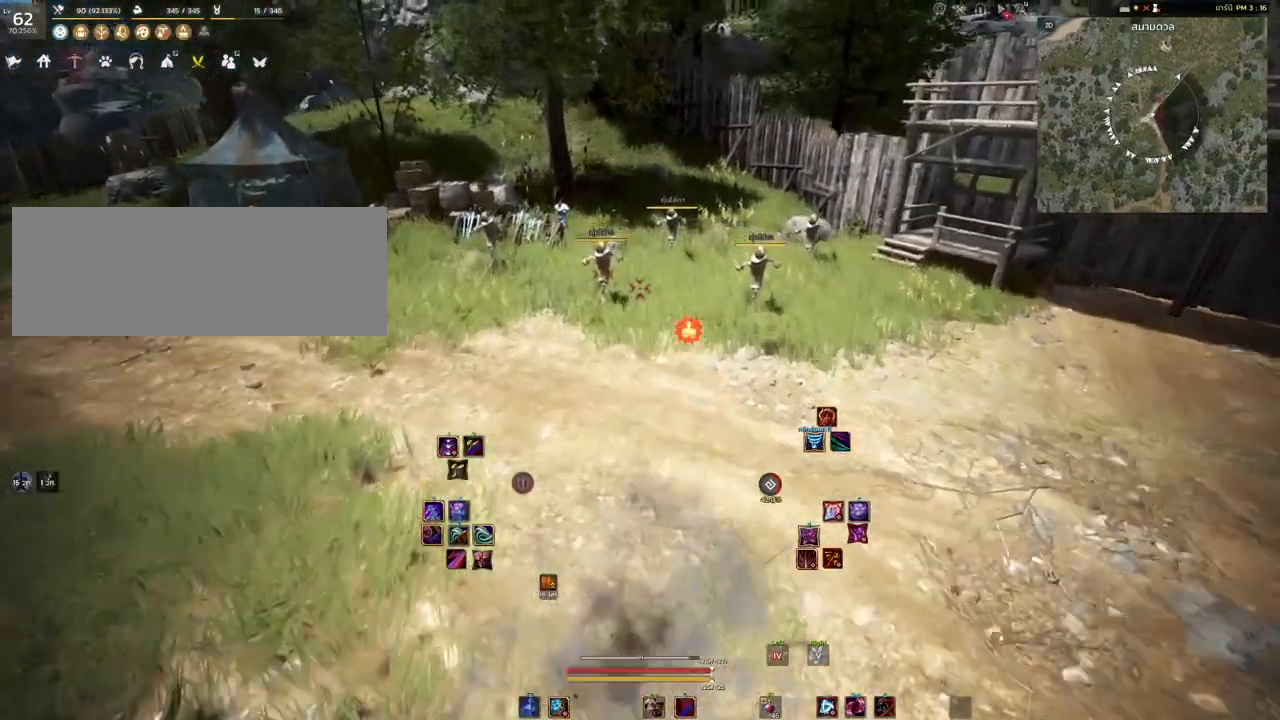
{"keys": ["space"], "mouse": [], "events": [[50, "space", "down"]]}
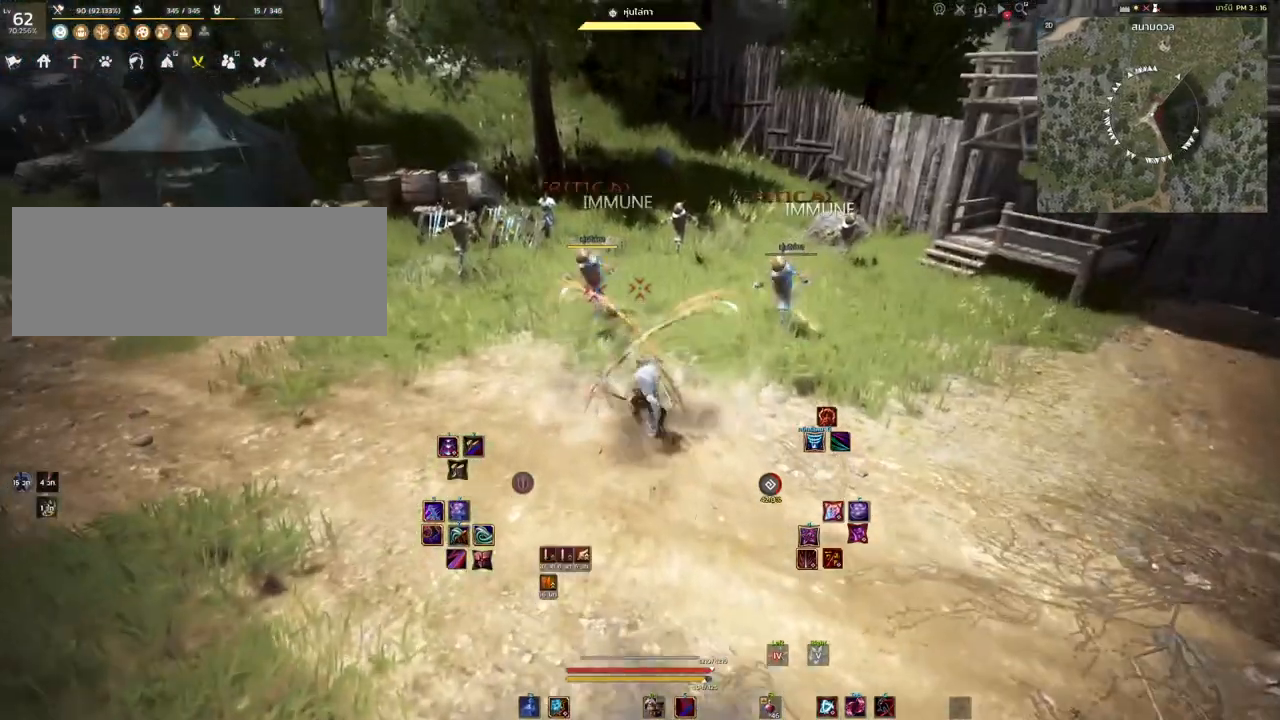
{"keys": [], "mouse": [], "events": [[167, "space", "up"]]}
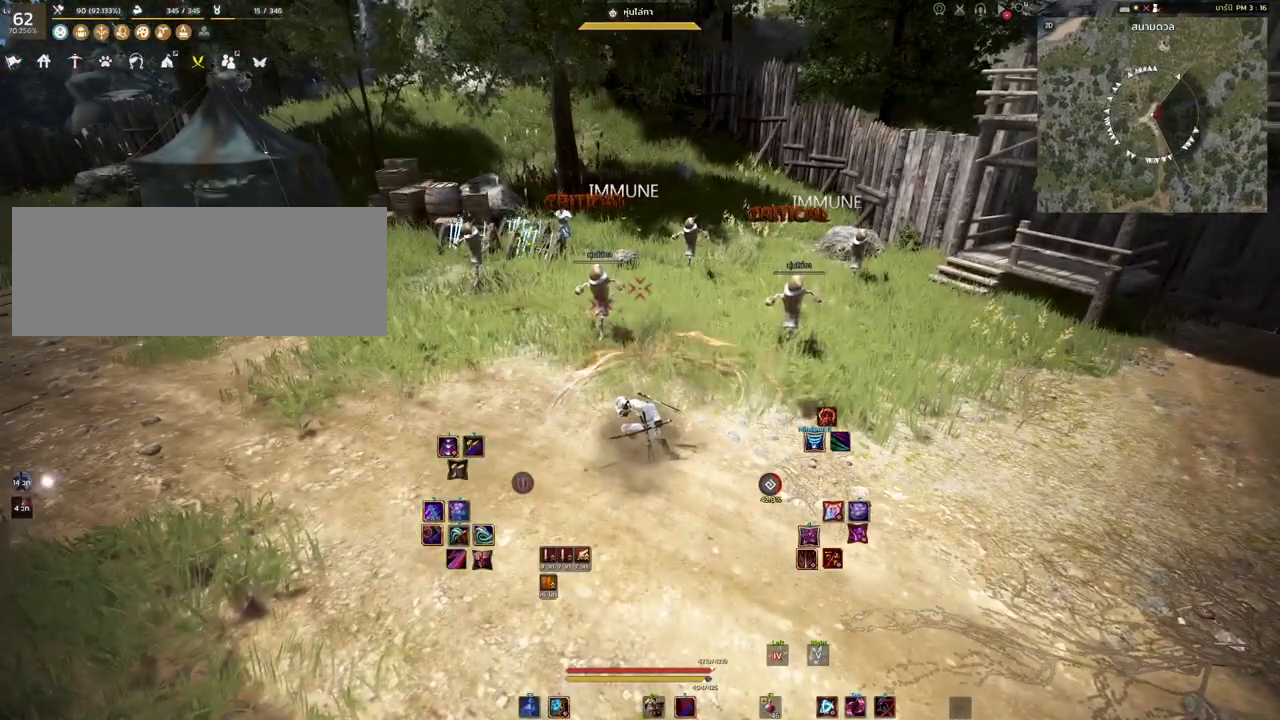
{"keys": [], "mouse": [], "events": []}
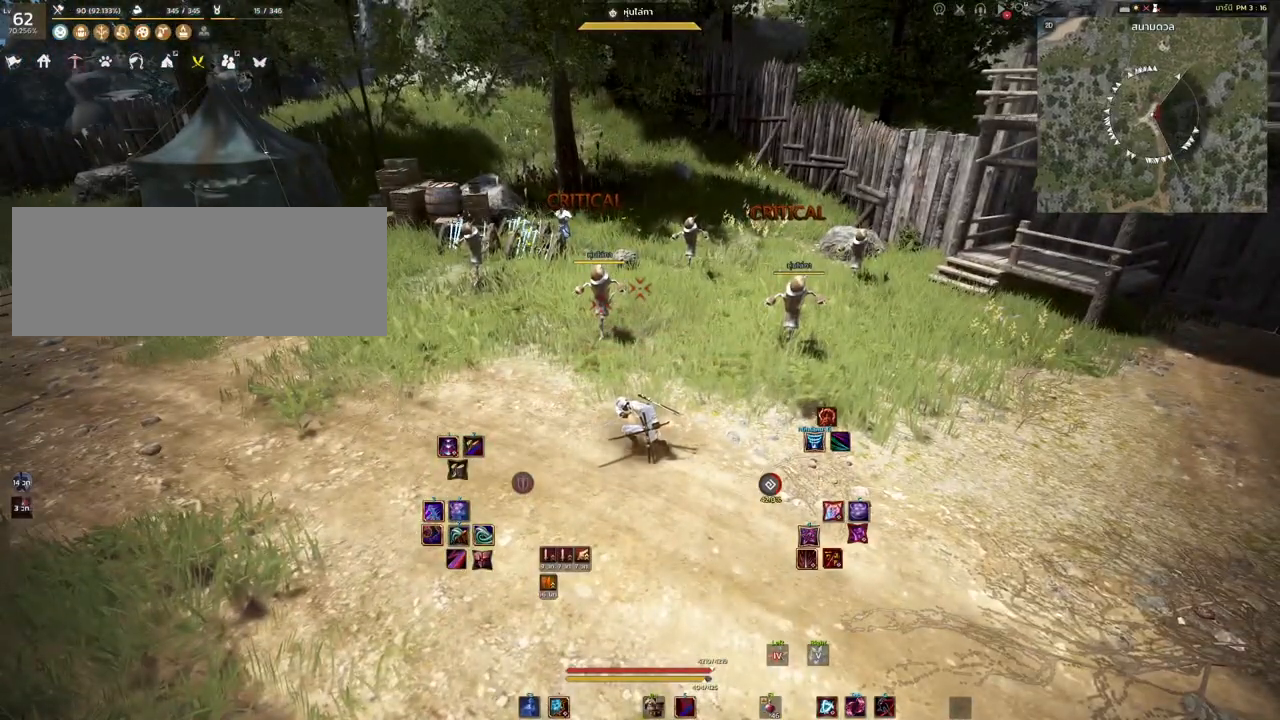
{"keys": [], "mouse": [], "events": [[167, "shift", "down"], [267, "s", "down"], [450, "s", "up"], [467, "shift", "up"]]}
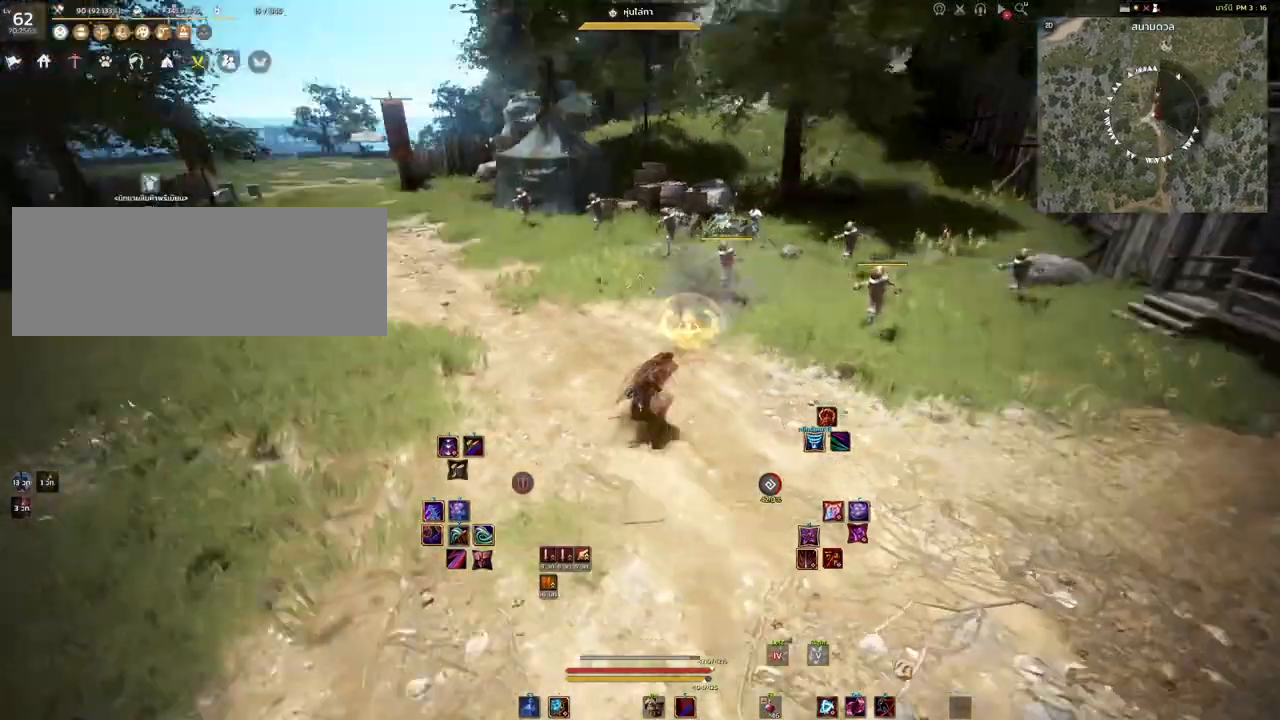
{"keys": ["a"], "mouse": [], "events": [[400, "a", "down"]]}
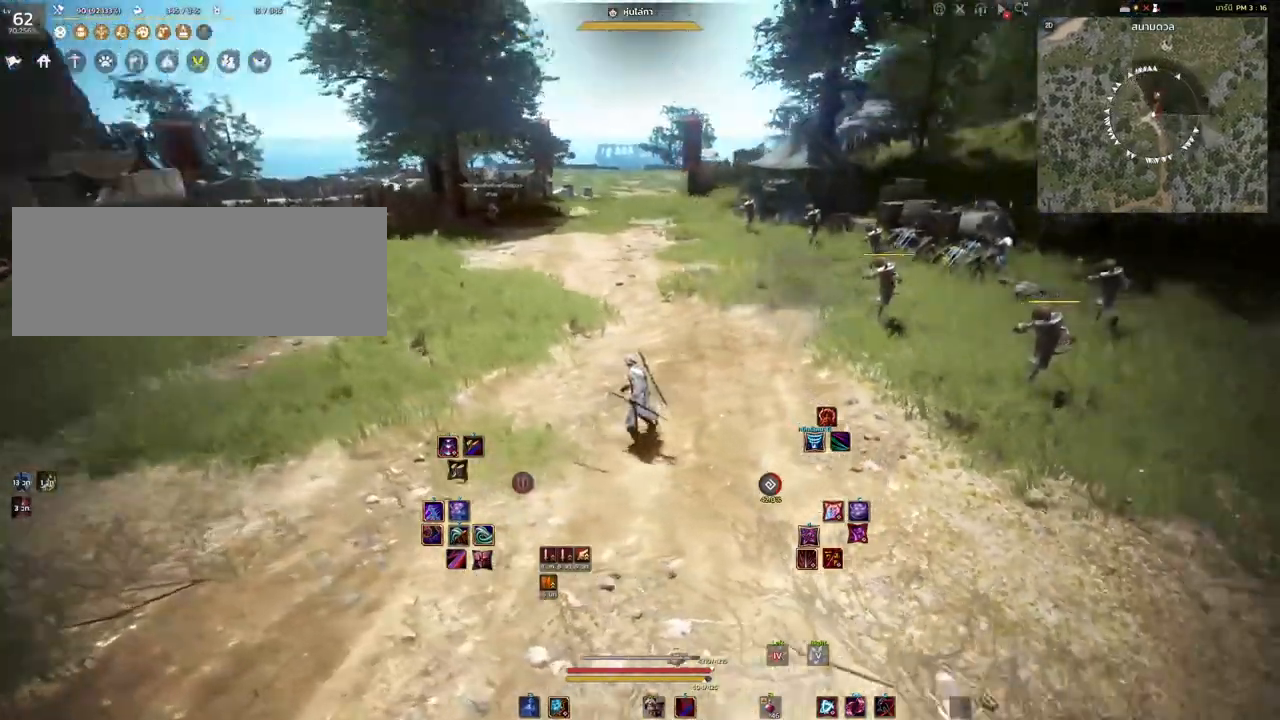
{"keys": ["a", "s"], "mouse": [], "events": [[350, "s", "down"]]}
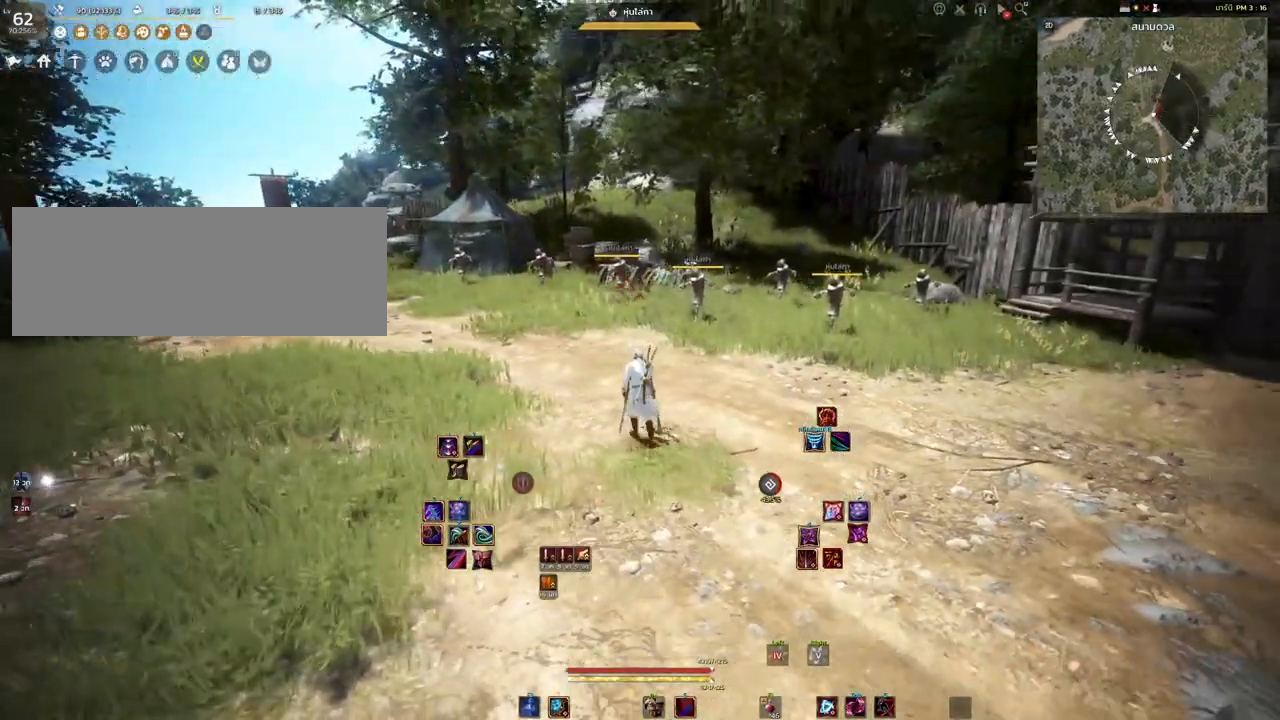
{"keys": [], "mouse": [], "events": [[150, "a", "up"], [183, "s", "up"]]}